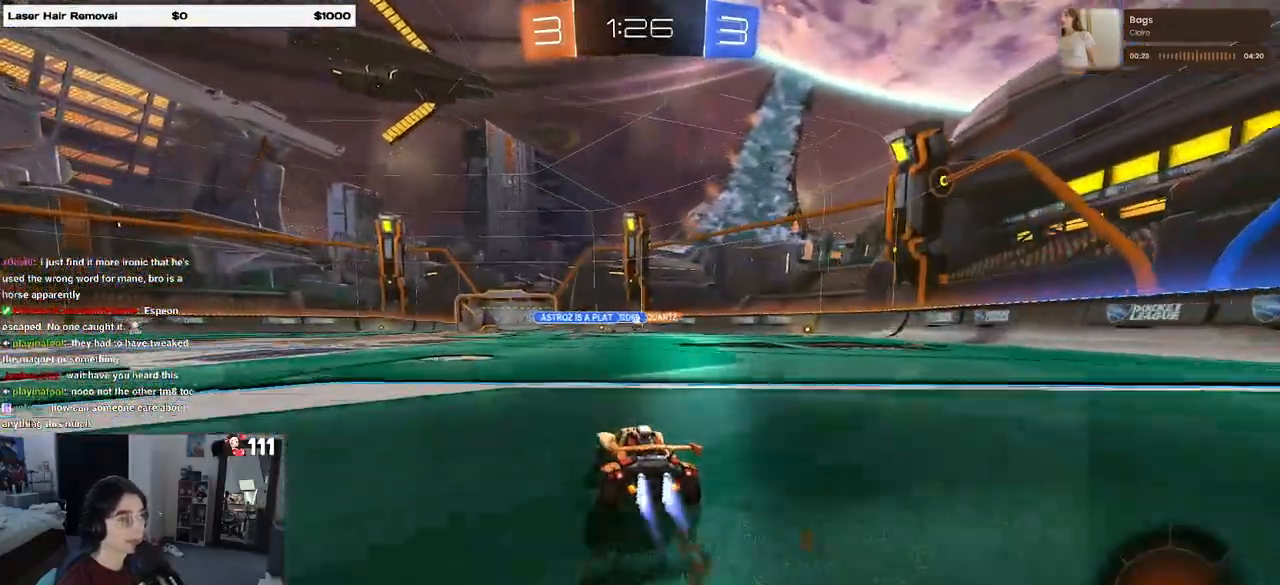
Gameplay with a controller (PlayStation layout); each line is a JSON object with the inputs held at the frame after it. "events" lists button and stick changes between this image and that frame as [ms after this image, input, new state], when the widget could be followed in between.
{"buttons": ["R1", "R2"], "left_stick": "center", "right_stick": "center"}
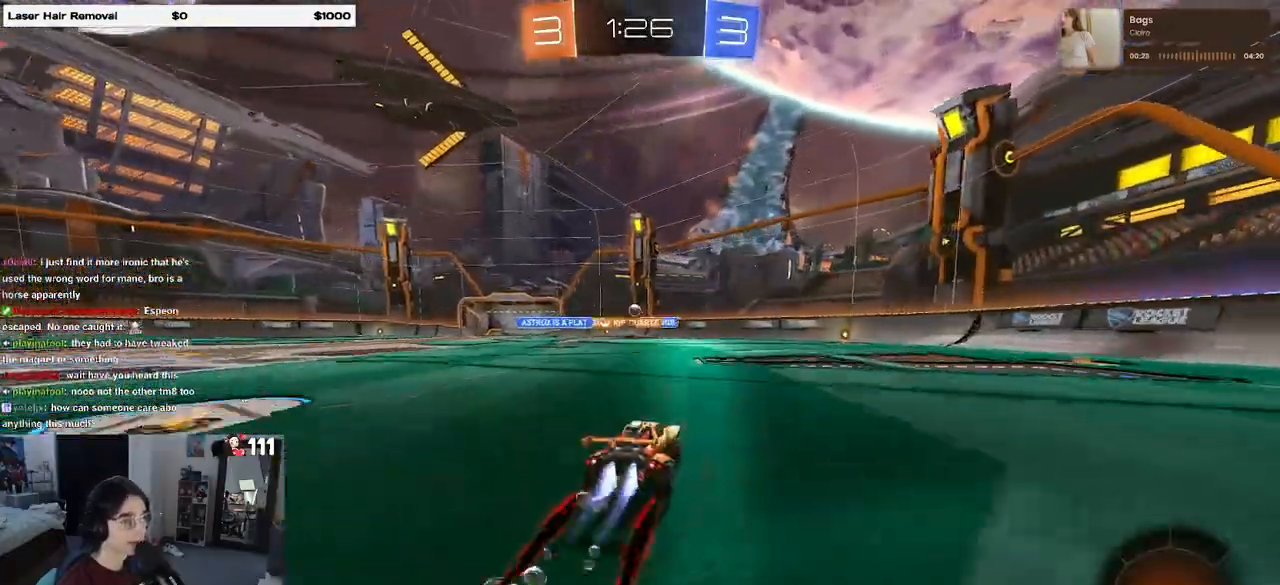
{"buttons": ["R2"], "left_stick": "center", "right_stick": "center", "events": [[50, "R1", "up"], [150, "left_stick", "right"], [333, "left_stick", "center"]]}
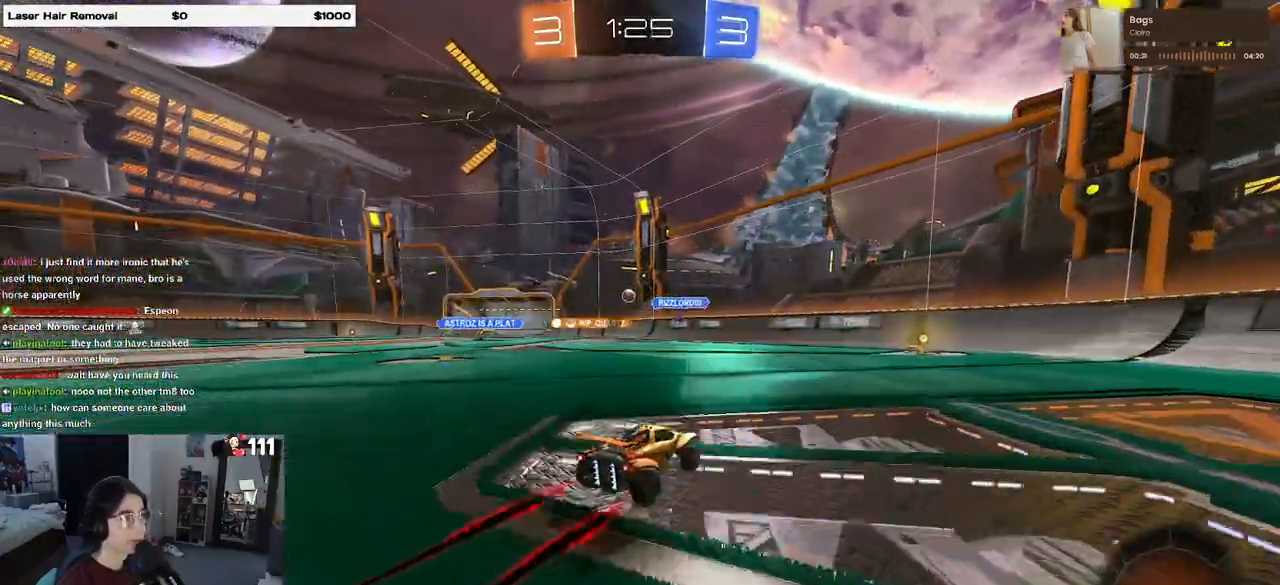
{"buttons": ["R2"], "left_stick": "center", "right_stick": "center", "events": [[167, "left_stick", "right"], [283, "left_stick", "center"]]}
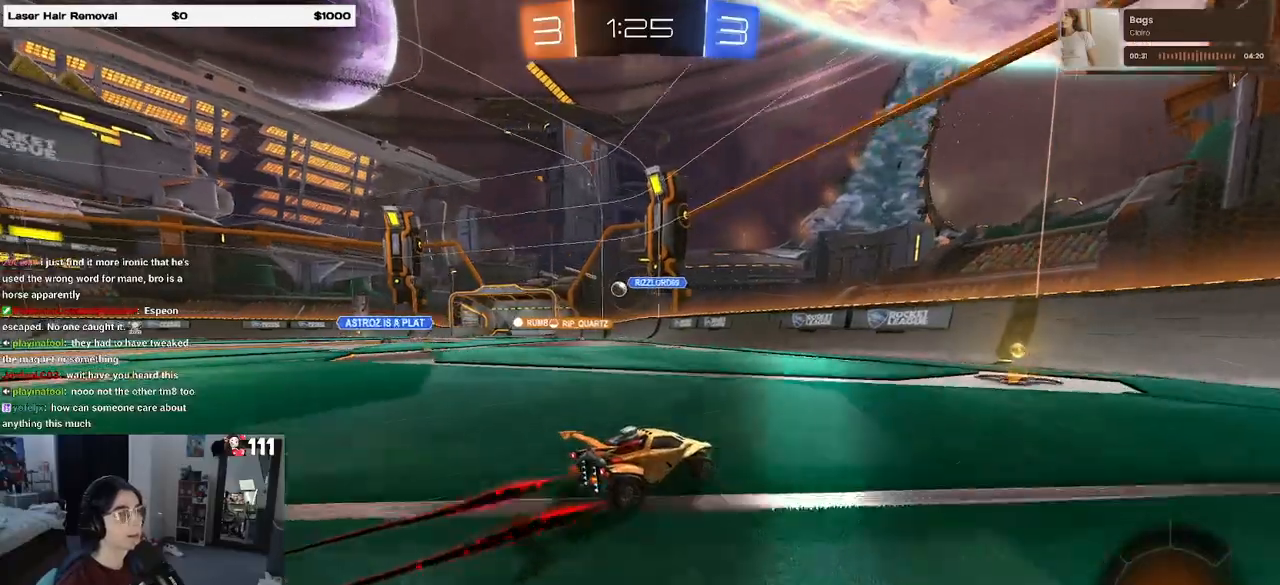
{"buttons": ["R2"], "left_stick": "left", "right_stick": "center", "events": [[283, "left_stick", "left"], [317, "SQUARE", "down"], [417, "SQUARE", "up"]]}
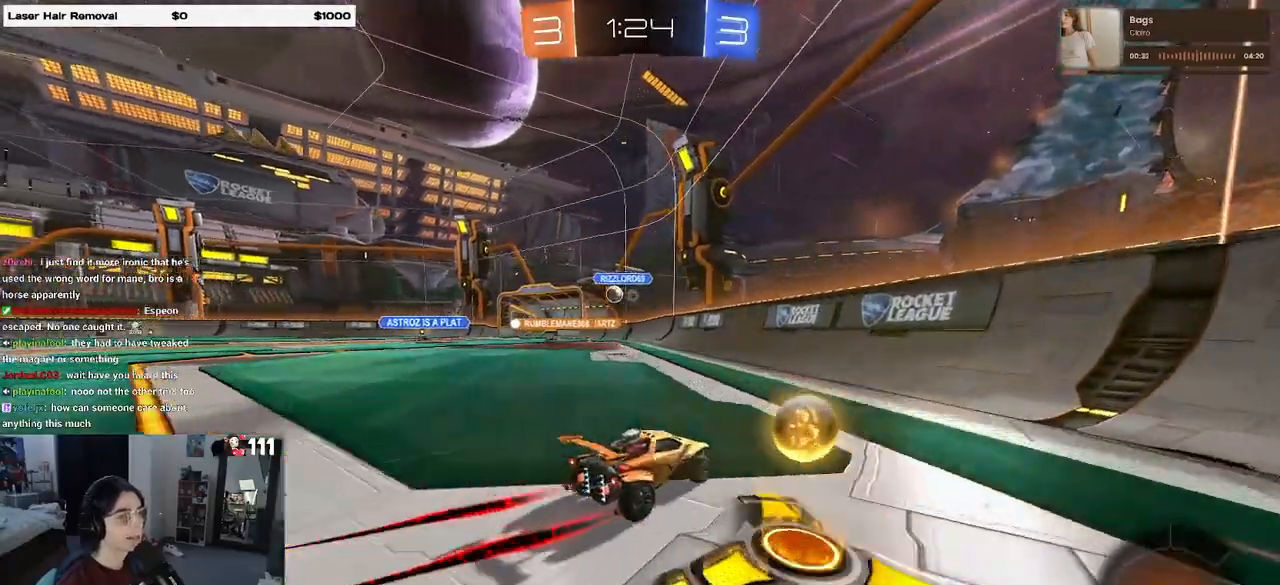
{"buttons": ["R2"], "left_stick": "center", "right_stick": "center", "events": [[167, "left_stick", "center"]]}
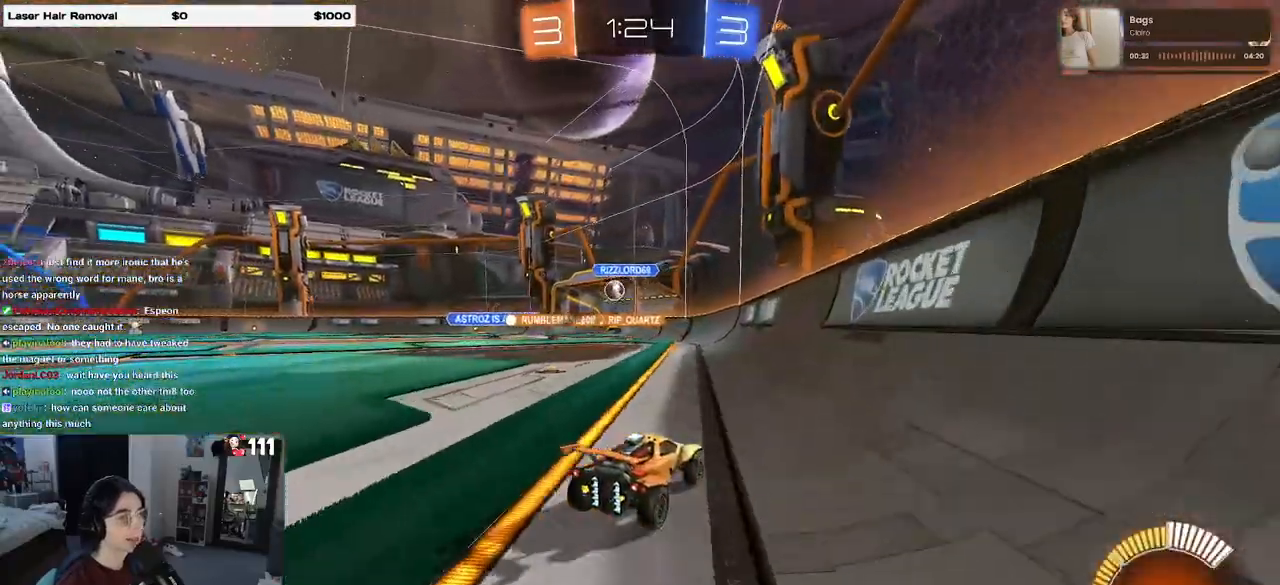
{"buttons": ["R2"], "left_stick": "left", "right_stick": "center", "events": [[17, "left_stick", "left"]]}
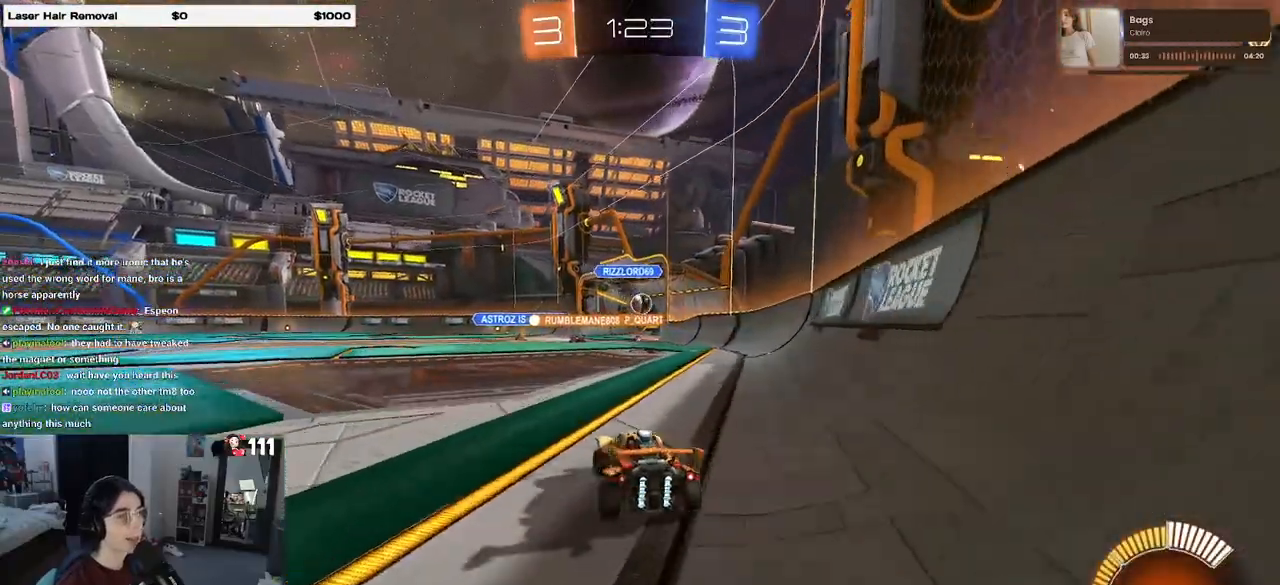
{"buttons": ["R2"], "left_stick": "center", "right_stick": "center", "events": [[250, "left_stick", "center"]]}
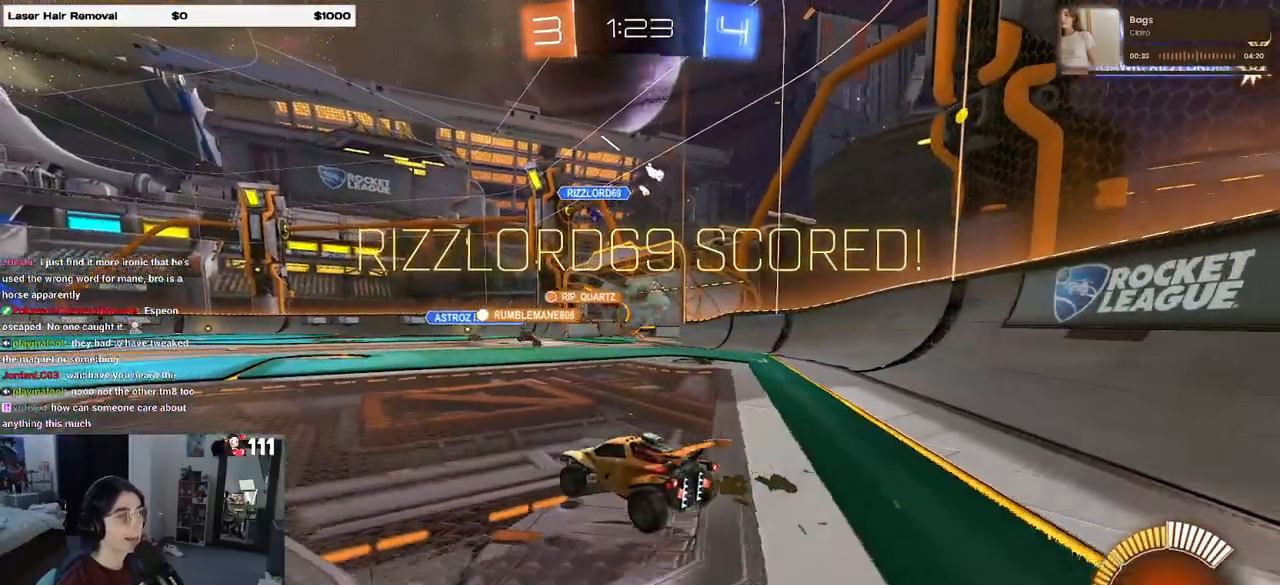
{"buttons": [], "left_stick": "center", "right_stick": "center", "events": [[133, "R2", "up"]]}
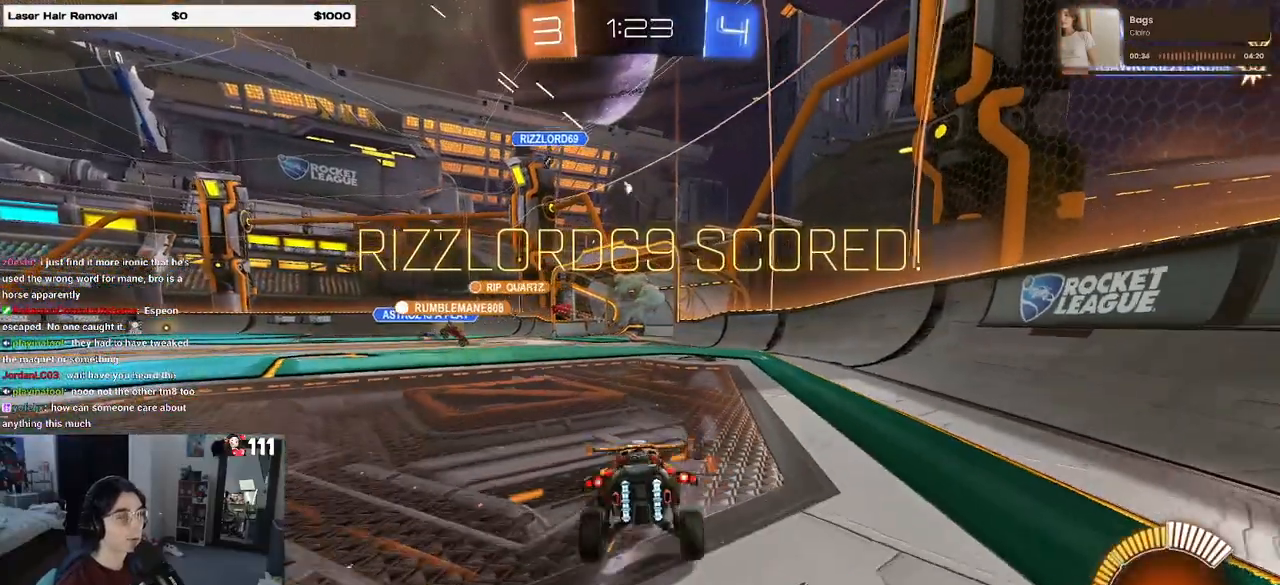
{"buttons": [], "left_stick": "center", "right_stick": "center", "events": []}
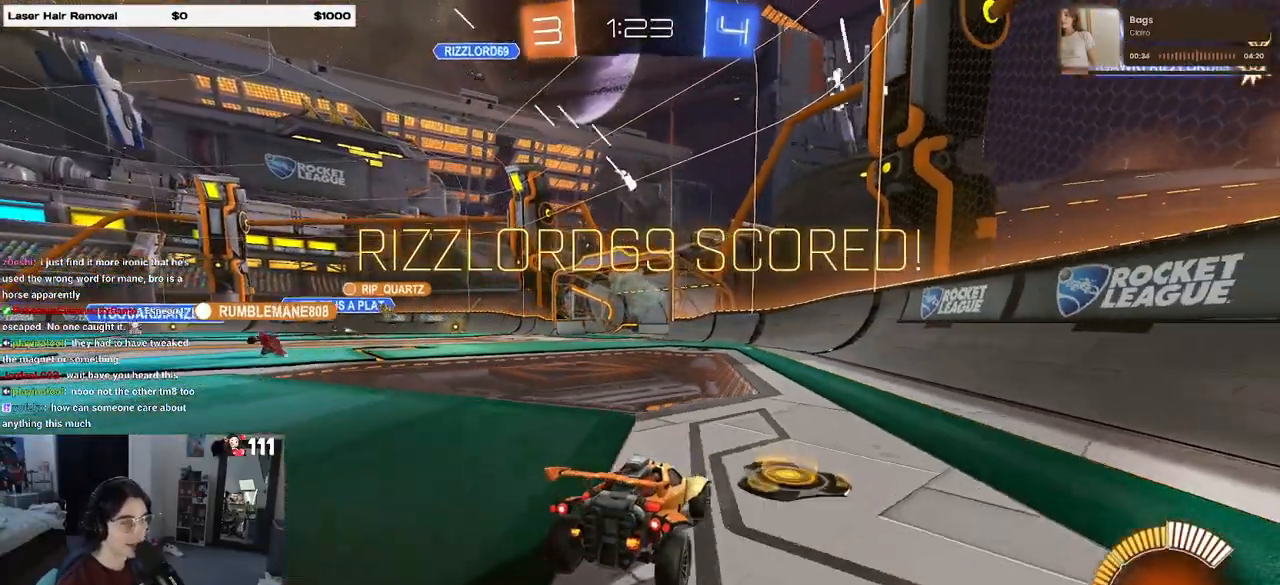
{"buttons": [], "left_stick": "center", "right_stick": "center", "events": []}
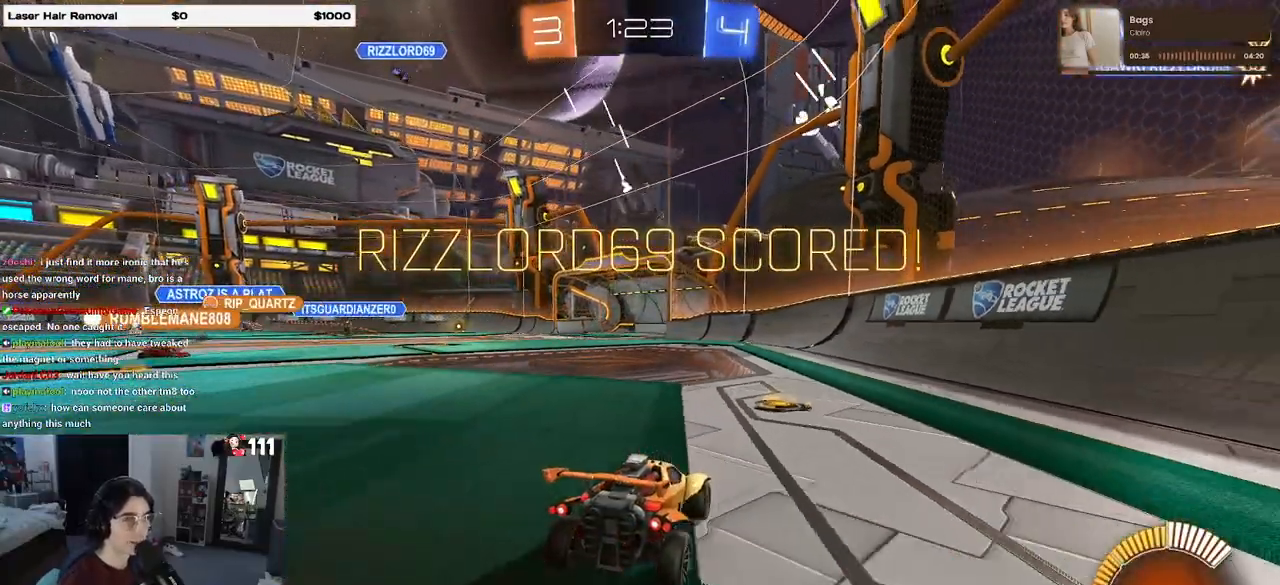
{"buttons": [], "left_stick": "center", "right_stick": "center", "events": []}
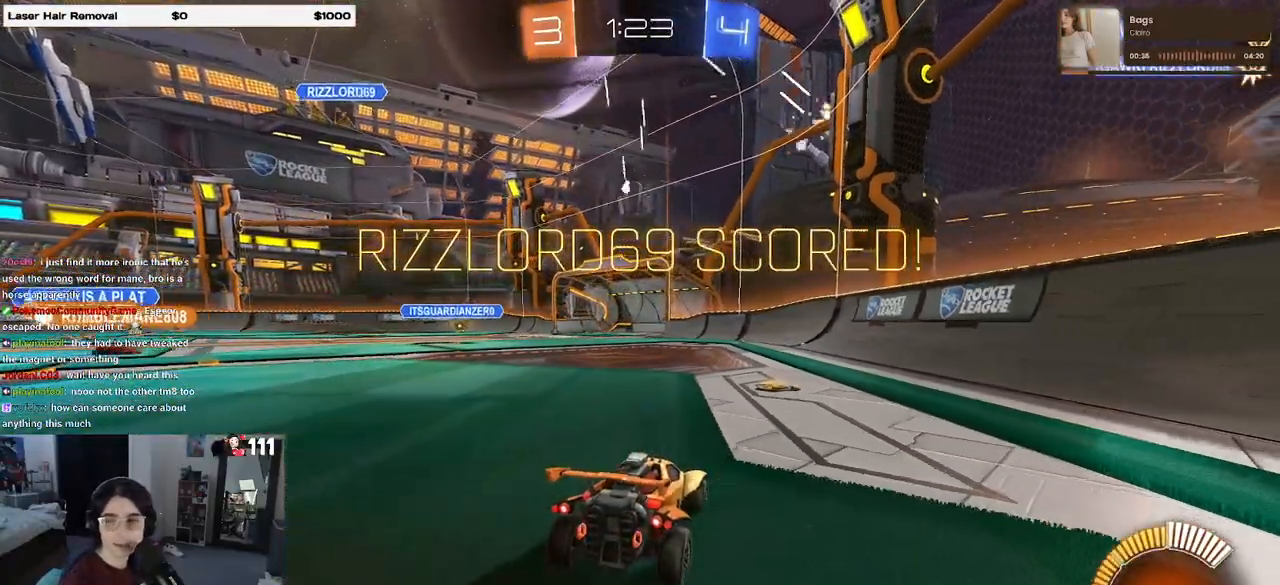
{"buttons": [], "left_stick": "center", "right_stick": "center", "events": []}
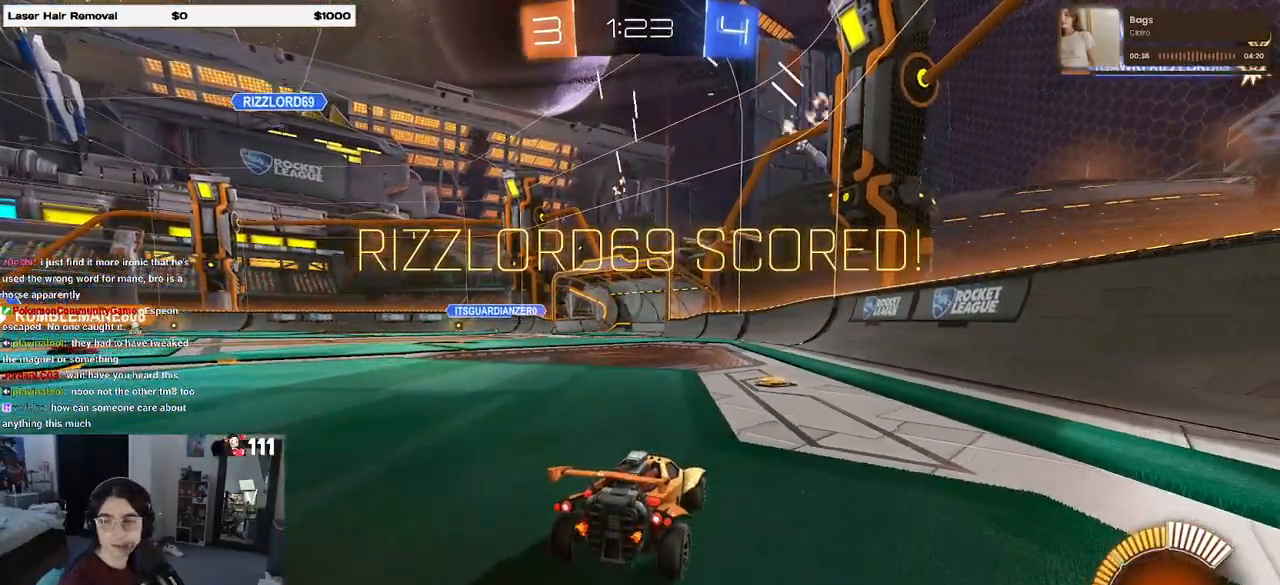
{"buttons": [], "left_stick": "center", "right_stick": "center", "events": []}
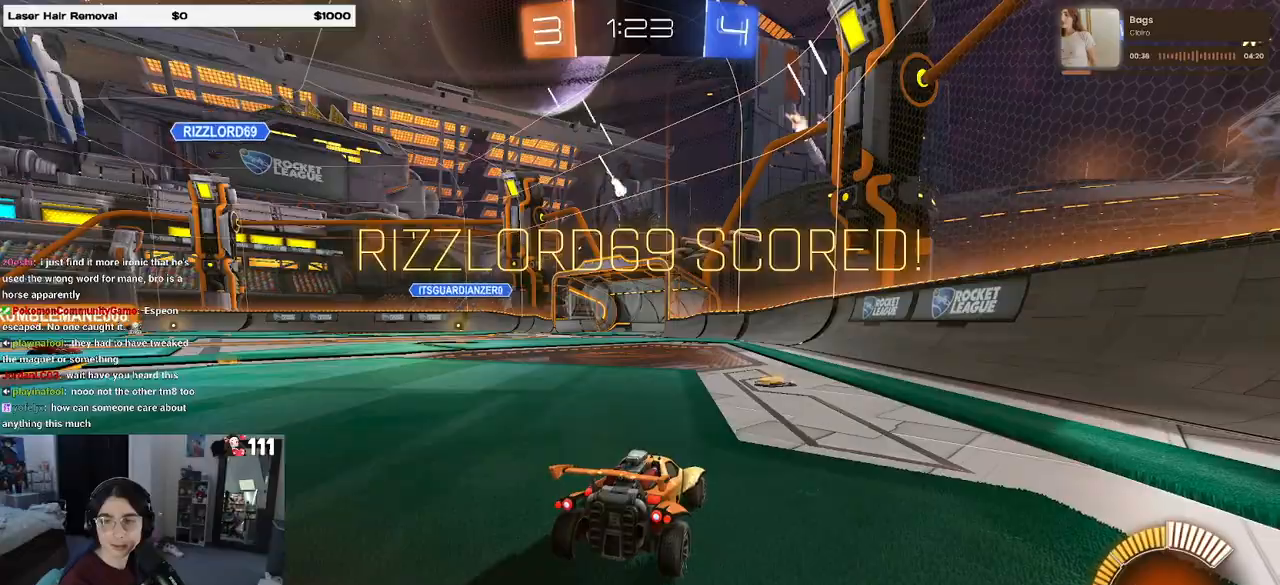
{"buttons": [], "left_stick": "center", "right_stick": "center", "events": []}
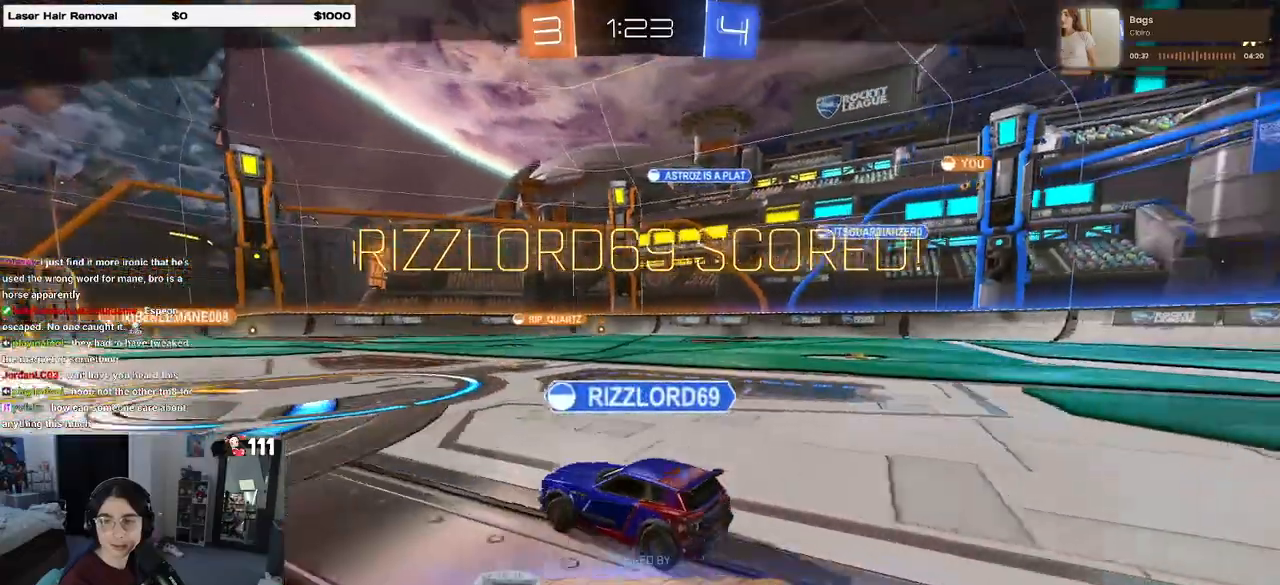
{"buttons": [], "left_stick": "center", "right_stick": "center", "events": []}
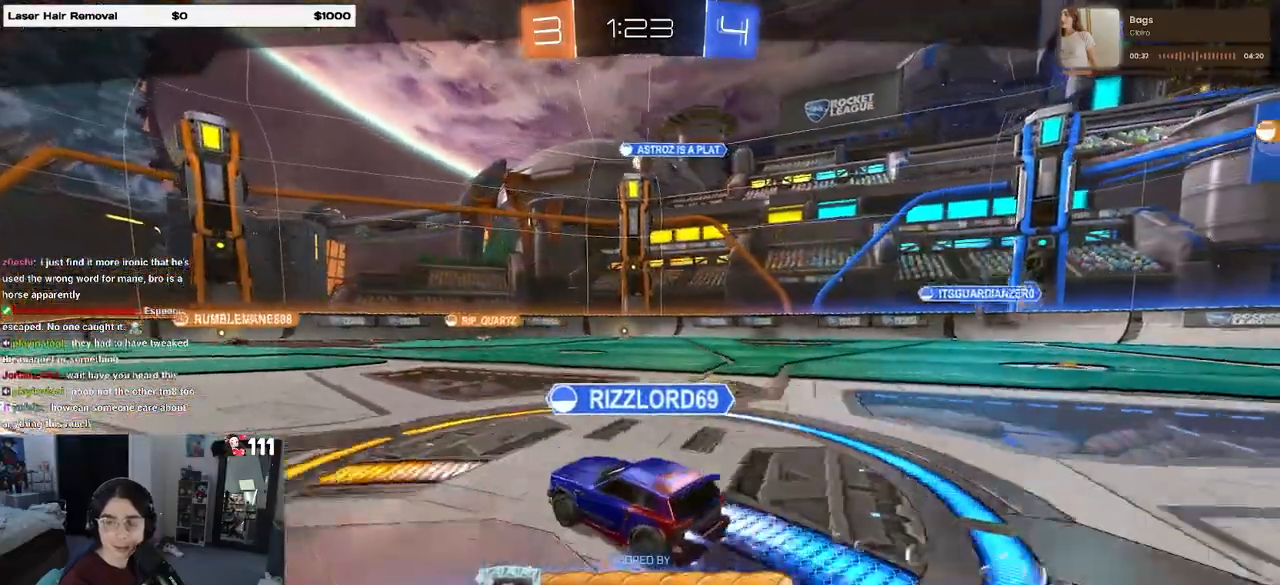
{"buttons": ["CROSS"], "left_stick": "center", "right_stick": "center", "events": [[450, "CROSS", "down"]]}
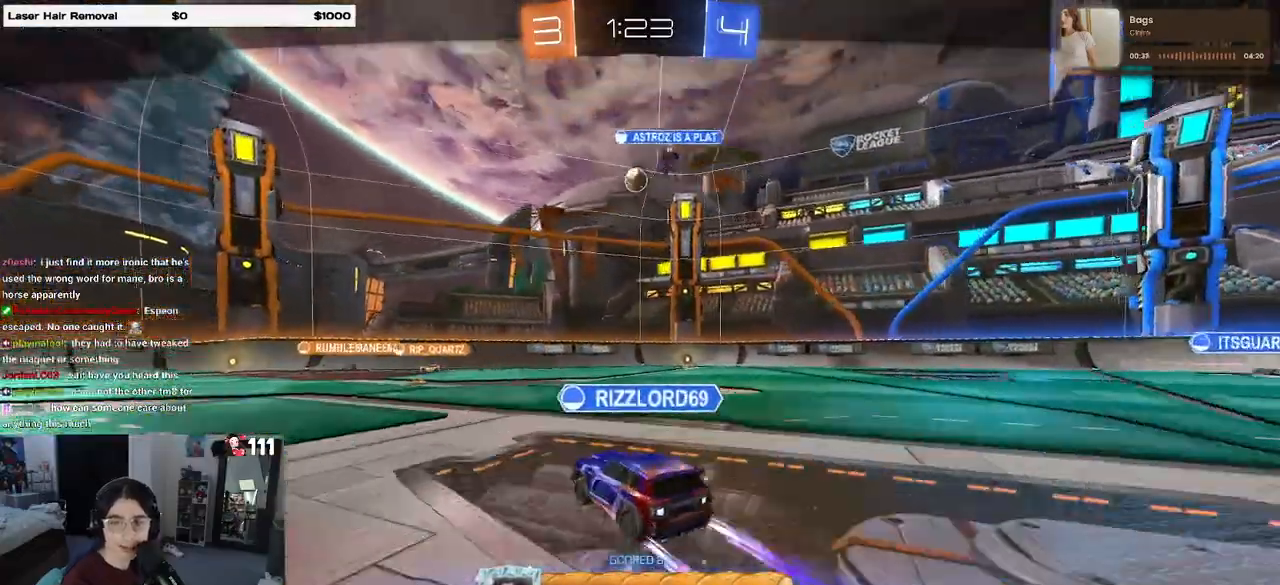
{"buttons": ["CROSS"], "left_stick": "center", "right_stick": "center", "events": [[100, "CROSS", "up"], [183, "CROSS", "down"], [333, "CROSS", "up"], [400, "CROSS", "down"]]}
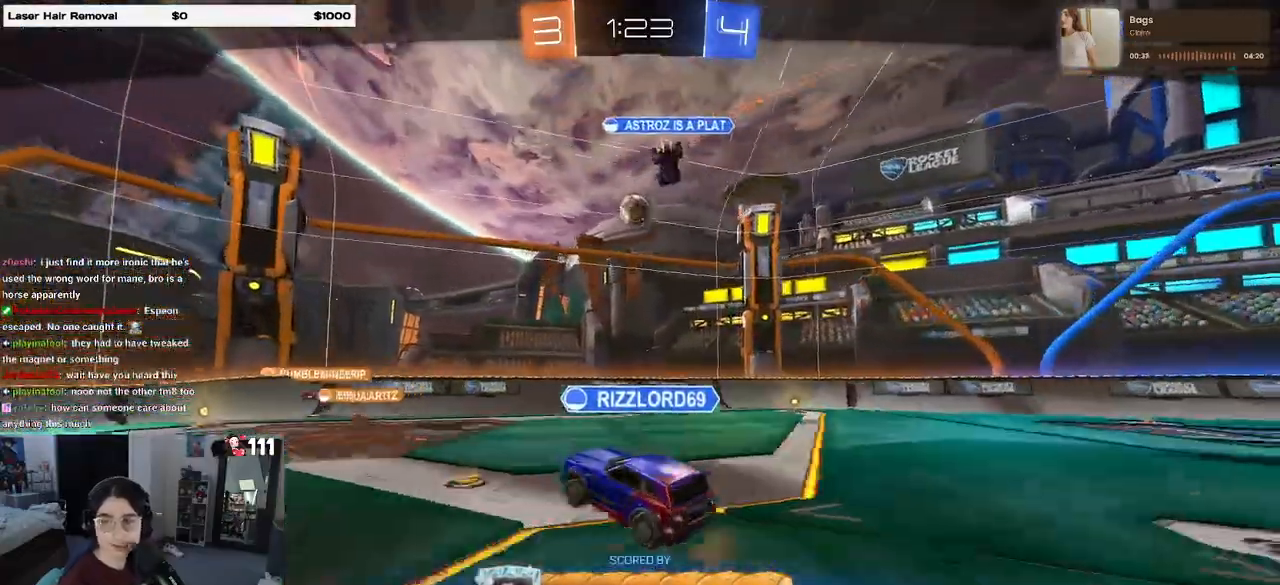
{"buttons": ["CROSS"], "left_stick": "center", "right_stick": "center", "events": [[17, "CROSS", "up"], [117, "CROSS", "down"], [233, "CROSS", "up"], [317, "CROSS", "down"]]}
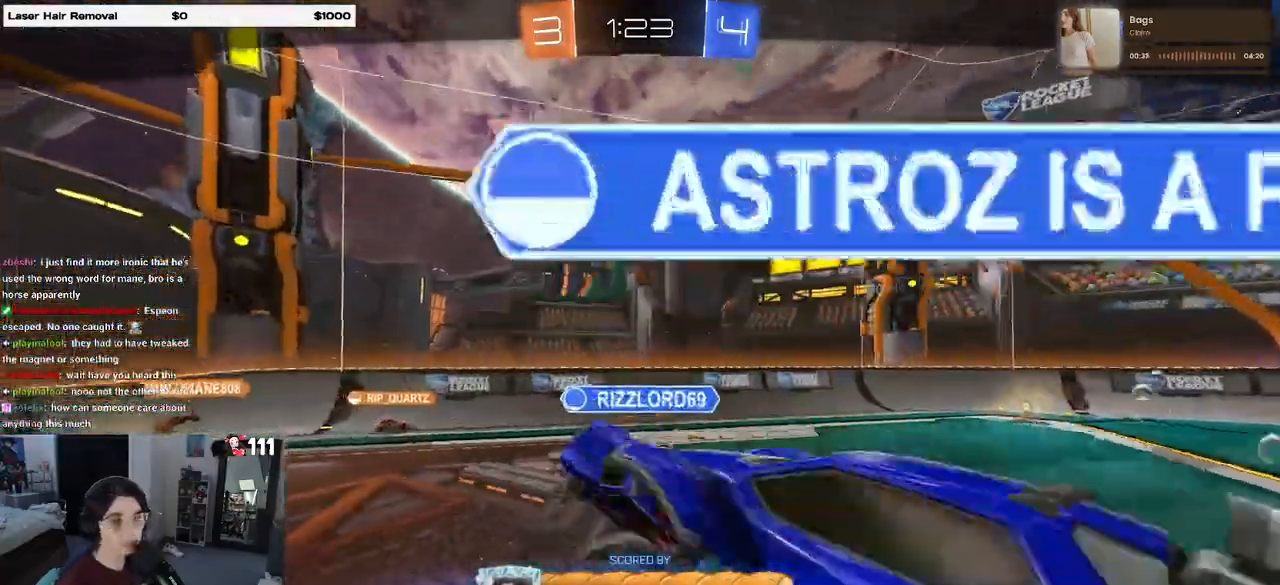
{"buttons": ["CROSS"], "left_stick": "center", "right_stick": "center", "events": [[167, "CROSS", "up"], [217, "CROSS", "down"], [333, "CROSS", "up"], [383, "CROSS", "down"]]}
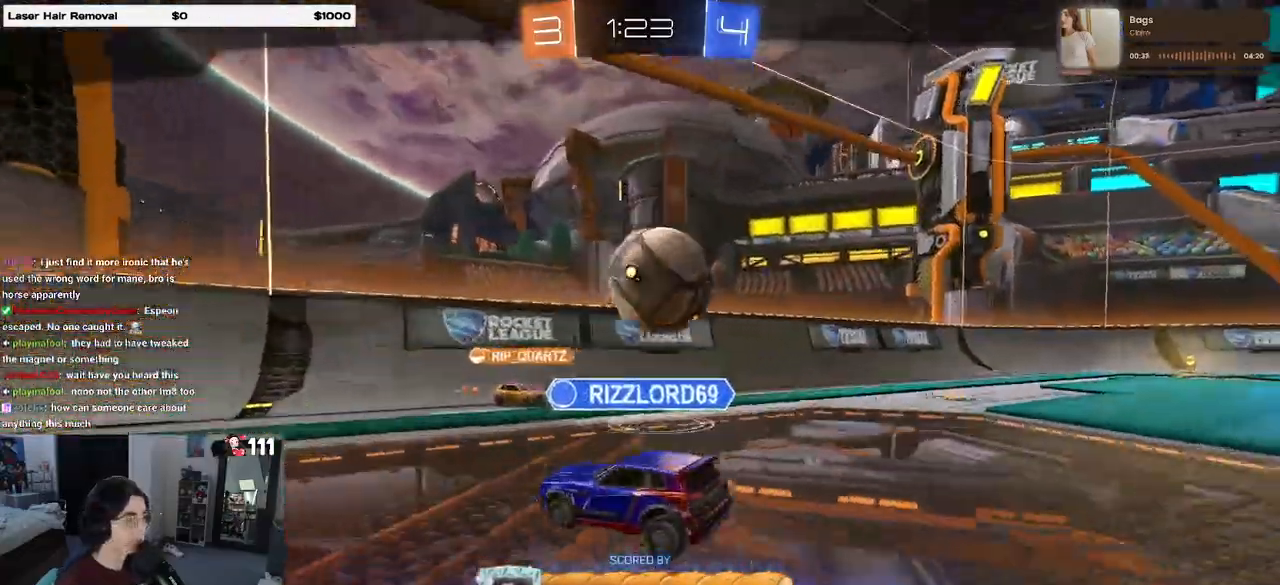
{"buttons": [], "left_stick": "center", "right_stick": "center", "events": [[67, "CROSS", "up"]]}
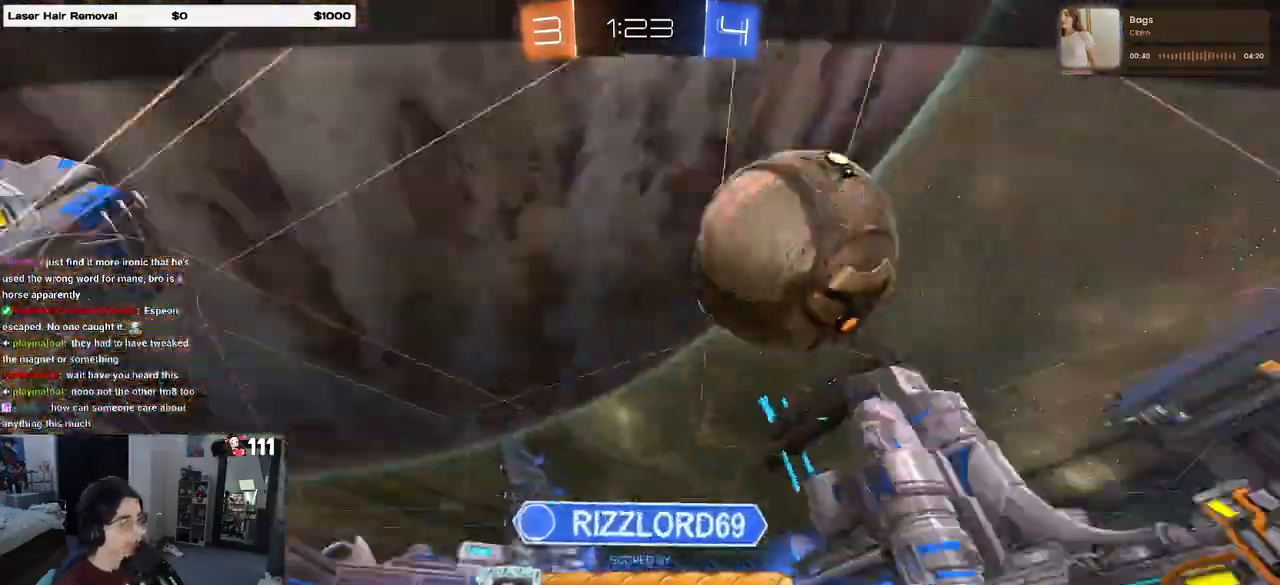
{"buttons": [], "left_stick": "center", "right_stick": "center", "events": []}
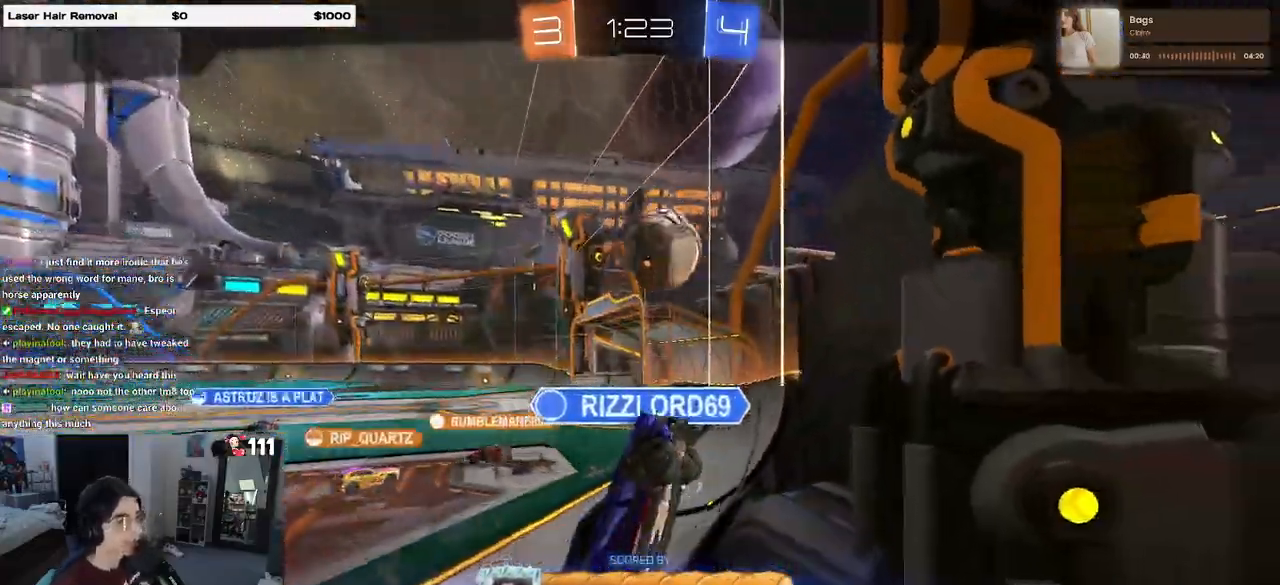
{"buttons": [], "left_stick": "center", "right_stick": "center", "events": []}
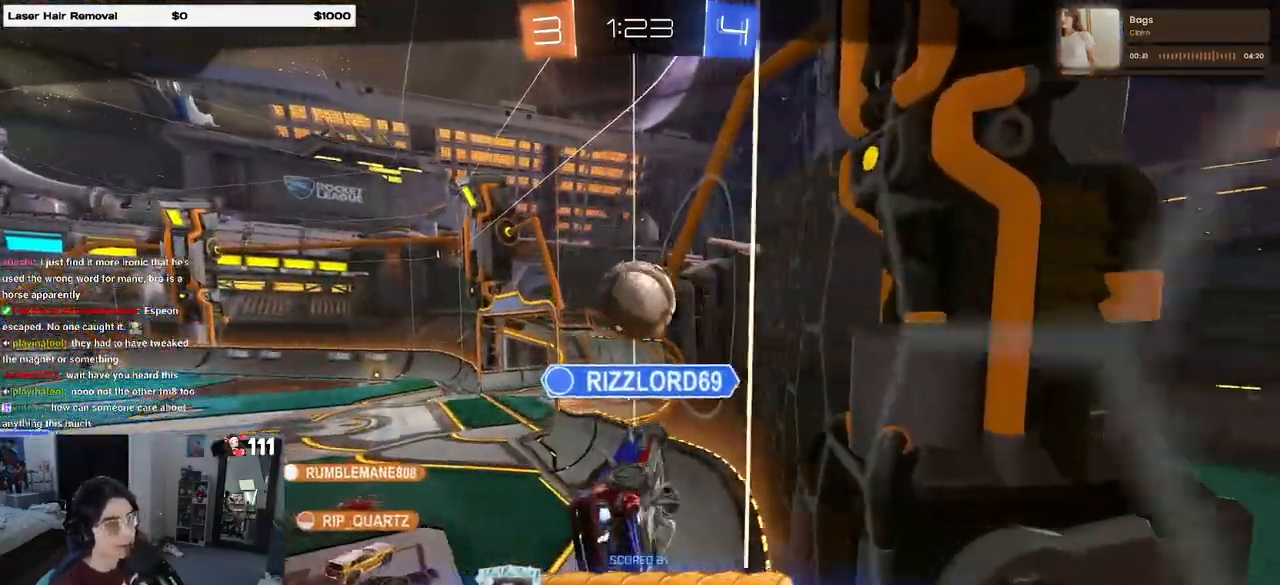
{"buttons": [], "left_stick": "center", "right_stick": "center", "events": []}
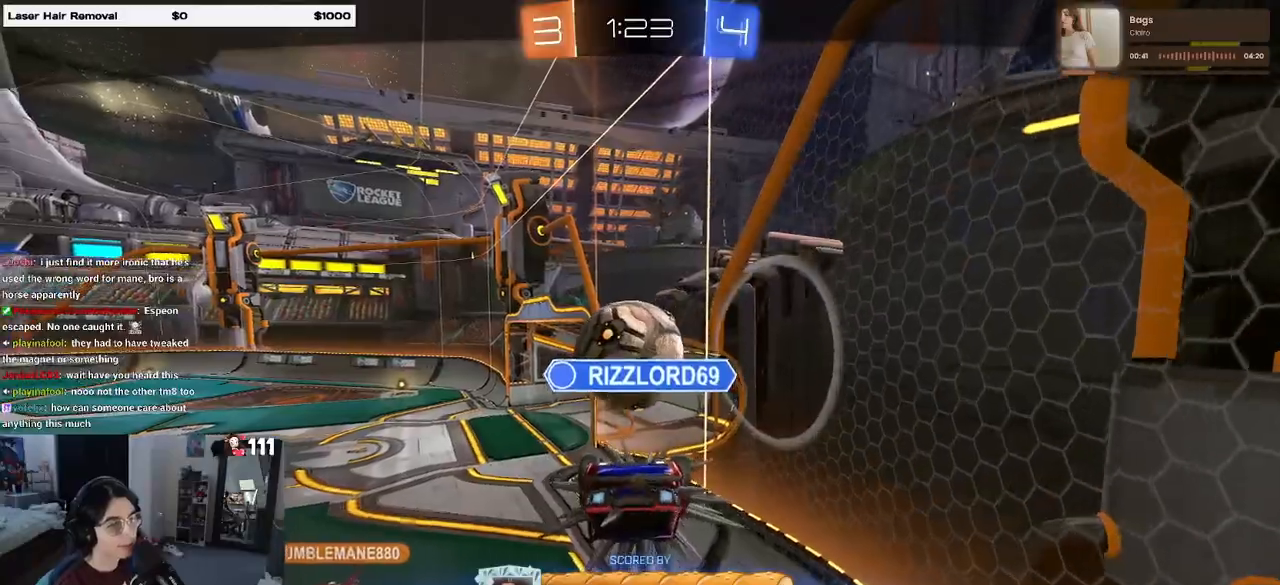
{"buttons": [], "left_stick": "center", "right_stick": "center", "events": []}
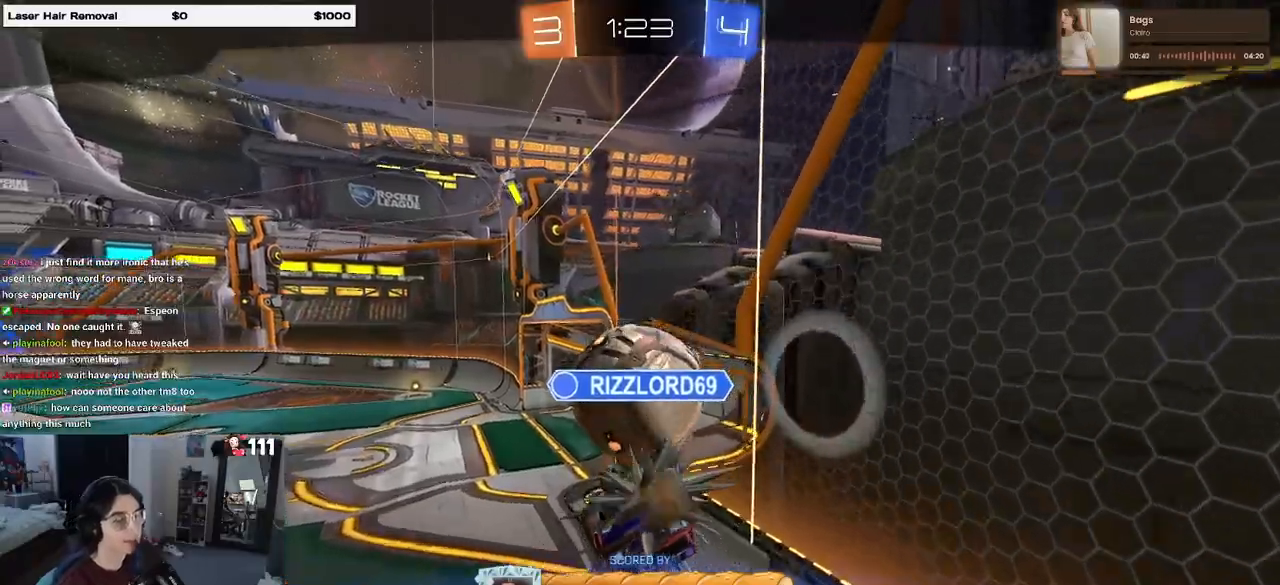
{"buttons": [], "left_stick": "center", "right_stick": "center", "events": [[233, "CROSS", "down"], [383, "CROSS", "up"]]}
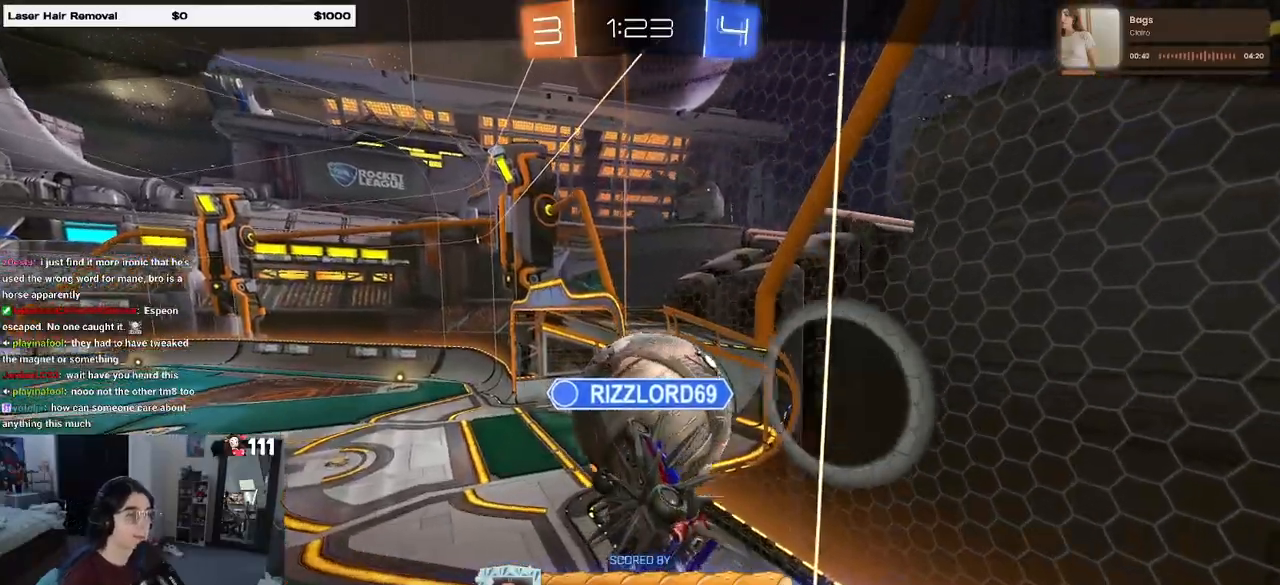
{"buttons": ["CROSS"], "left_stick": "center", "right_stick": "center", "events": [[33, "CROSS", "down"], [133, "CROSS", "up"], [217, "CROSS", "down"], [333, "CROSS", "up"], [433, "CROSS", "down"]]}
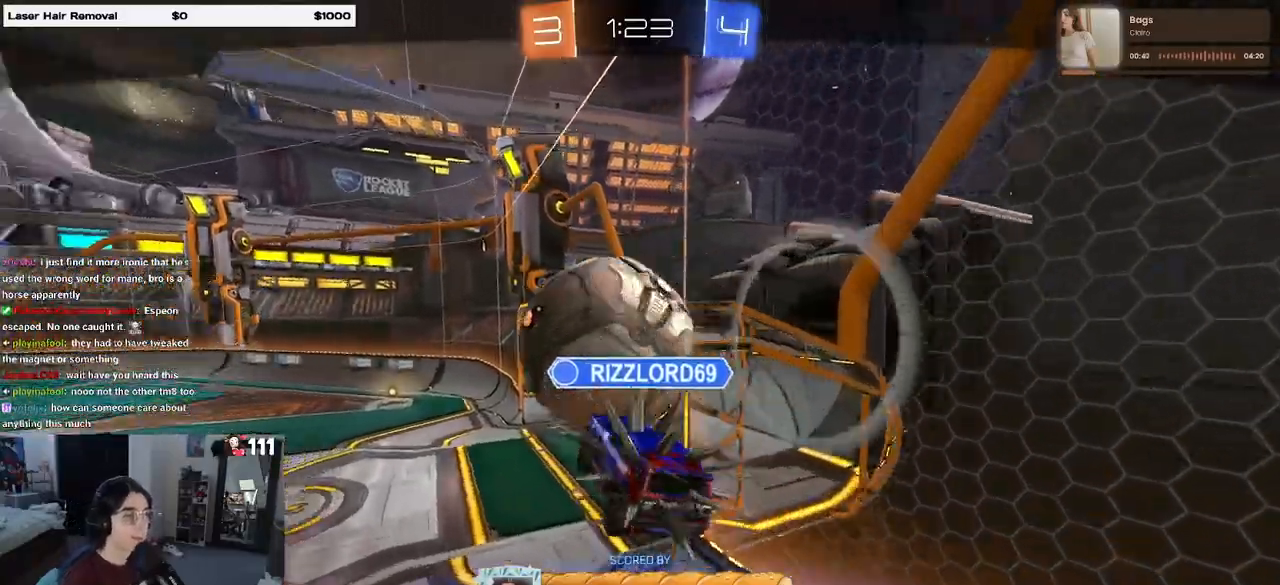
{"buttons": [], "left_stick": "center", "right_stick": "center", "events": [[50, "CROSS", "up"], [167, "CROSS", "down"], [283, "CROSS", "up"], [383, "CROSS", "down"], [500, "CROSS", "up"]]}
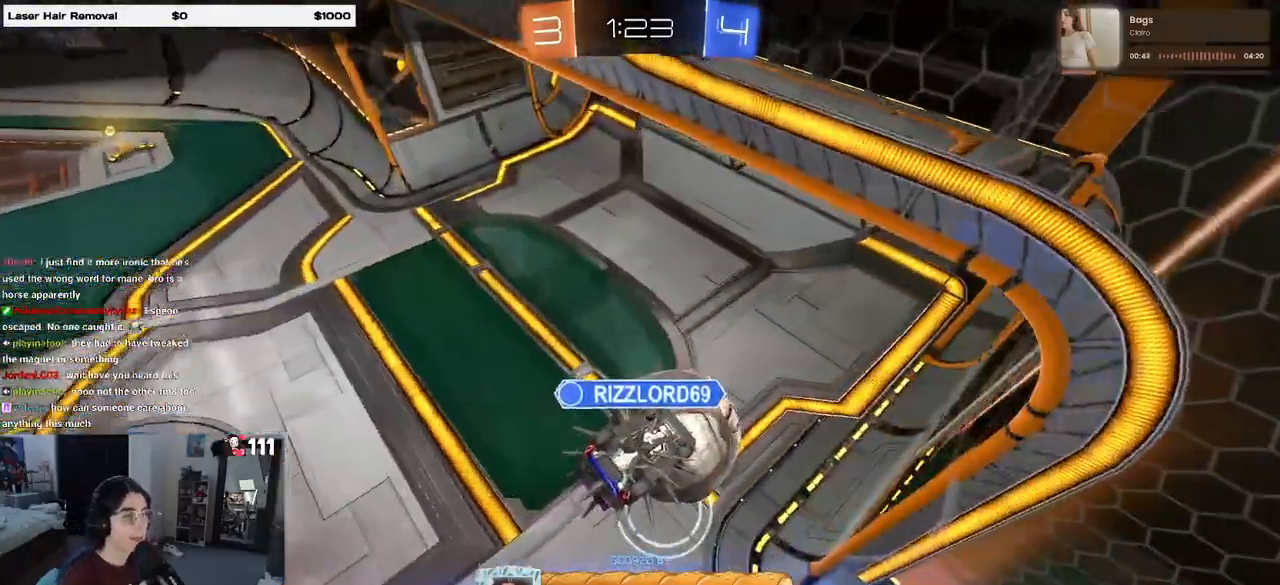
{"buttons": [], "left_stick": "center", "right_stick": "center", "events": [[183, "CROSS", "down"], [333, "CROSS", "up"]]}